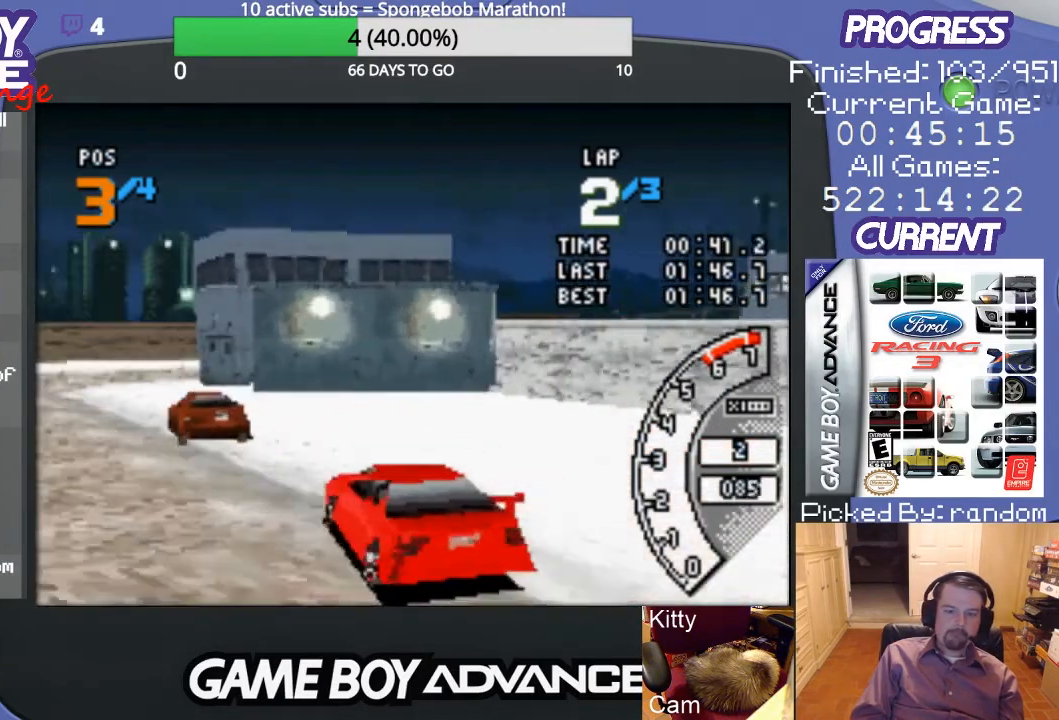
Gameplay with a controller (Nintendo layout); each line is a JSON object with the inputs held at the frame after it. "events" lists button and stick changes between this image and that frame as [ms after this image, input, new state], when the widget could be followed in between. Not read: L3 R3.
{"buttons": ["A"], "events": [[33, "A", "down"], [100, "DPAD_LEFT", "up"]]}
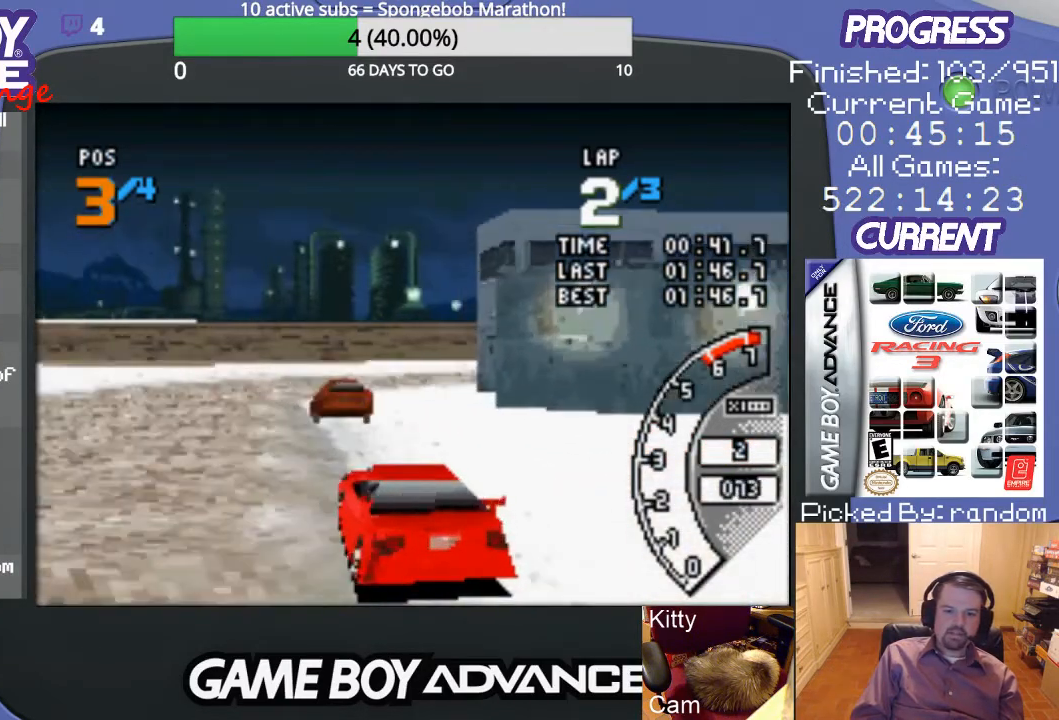
{"buttons": ["A", "DPAD_RIGHT"], "events": [[500, "DPAD_RIGHT", "down"]]}
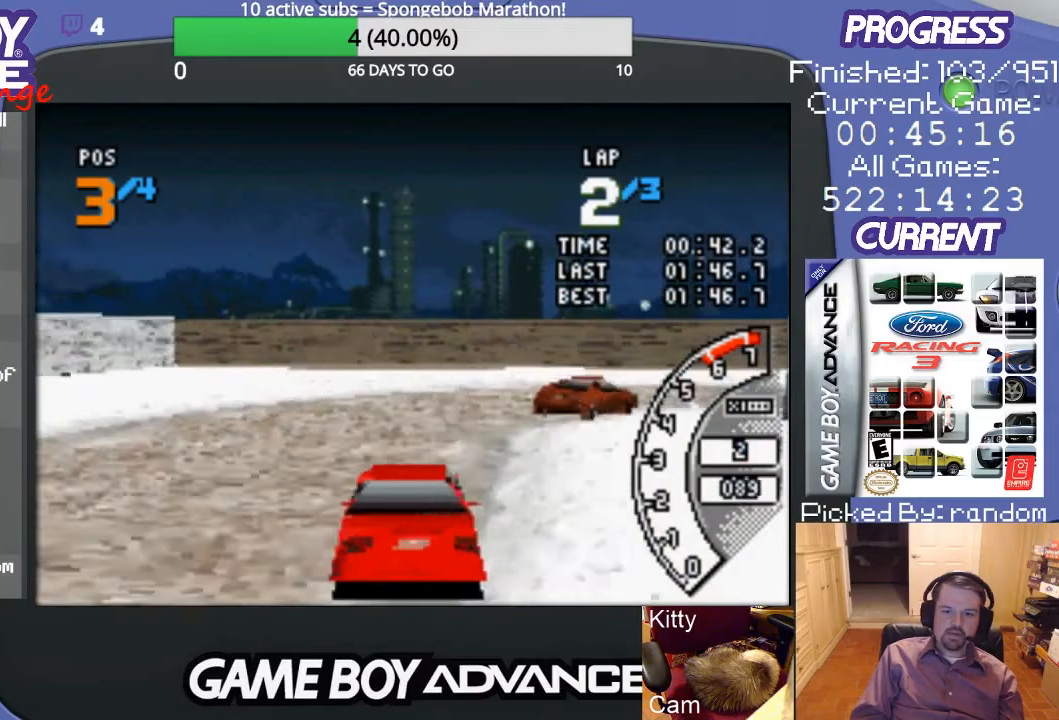
{"buttons": ["DPAD_UP", "DPAD_RIGHT"], "events": [[33, "A", "up"], [233, "DPAD_UP", "down"]]}
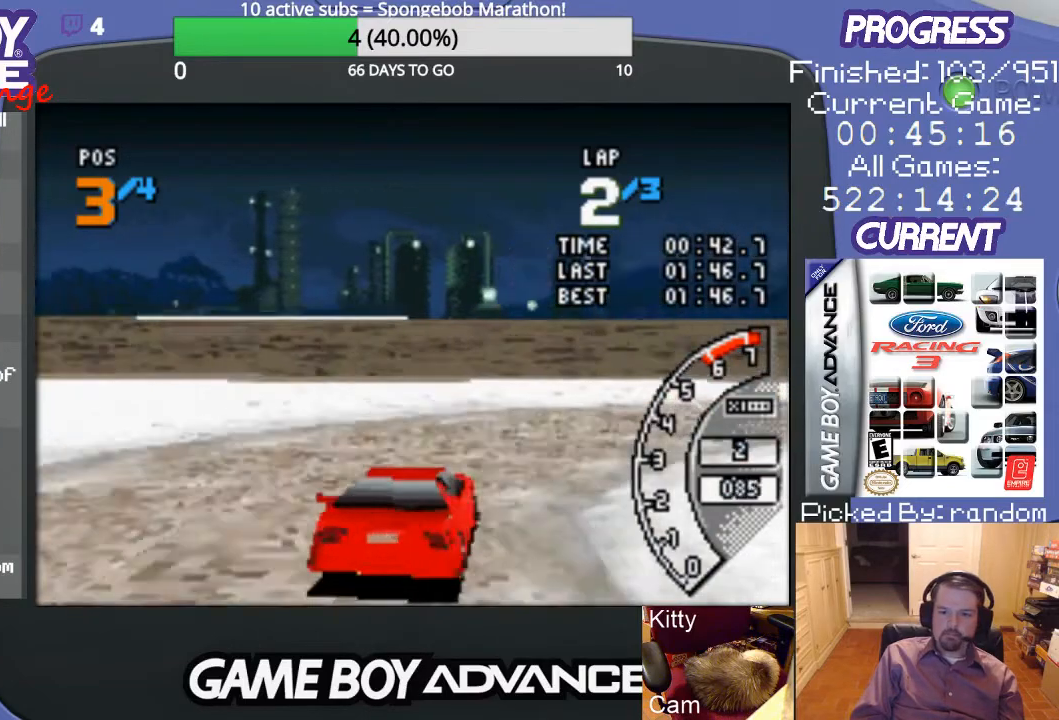
{"buttons": ["DPAD_UP", "DPAD_RIGHT"], "events": []}
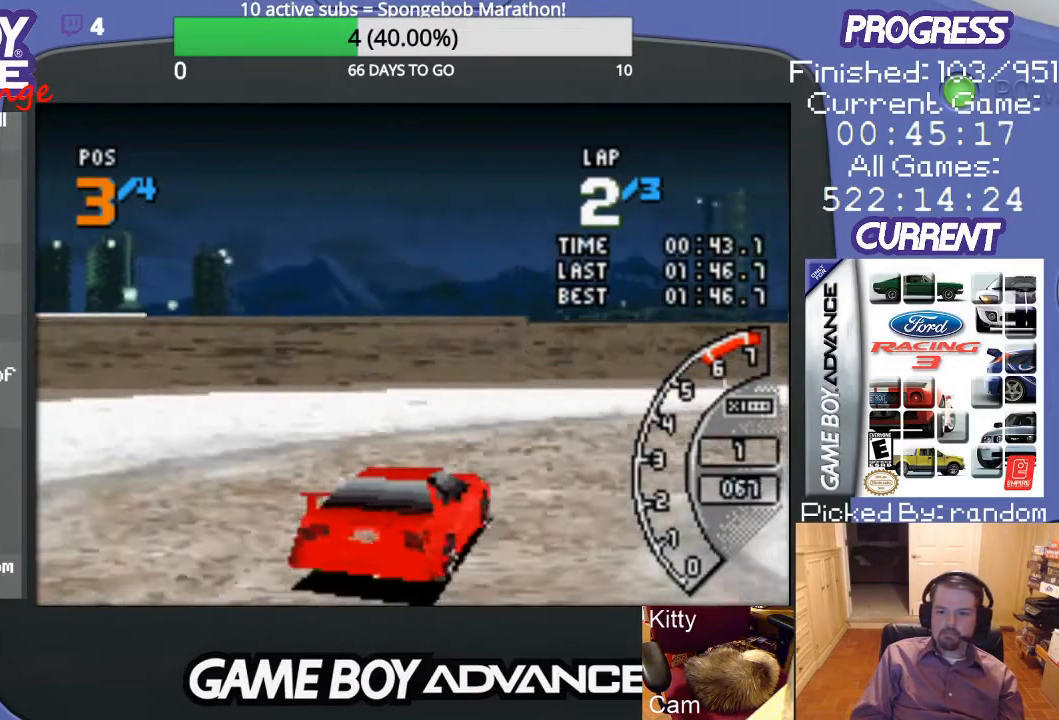
{"buttons": ["A"], "events": [[300, "A", "down"], [433, "DPAD_UP", "up"], [467, "DPAD_RIGHT", "up"]]}
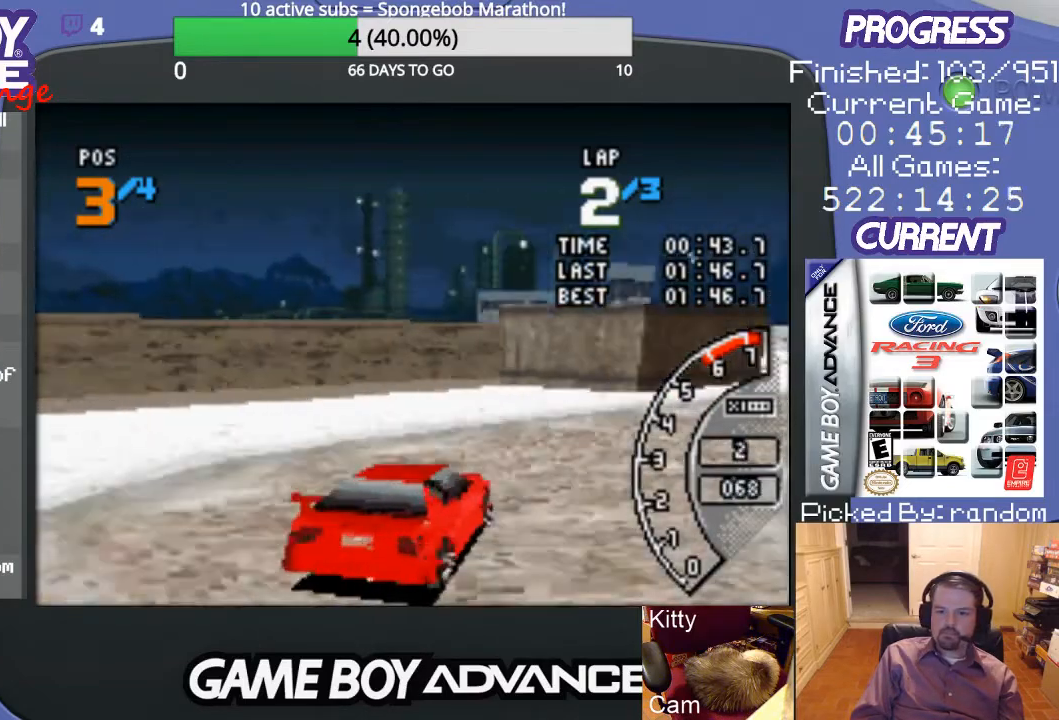
{"buttons": ["A", "DPAD_RIGHT"], "events": [[133, "DPAD_RIGHT", "down"]]}
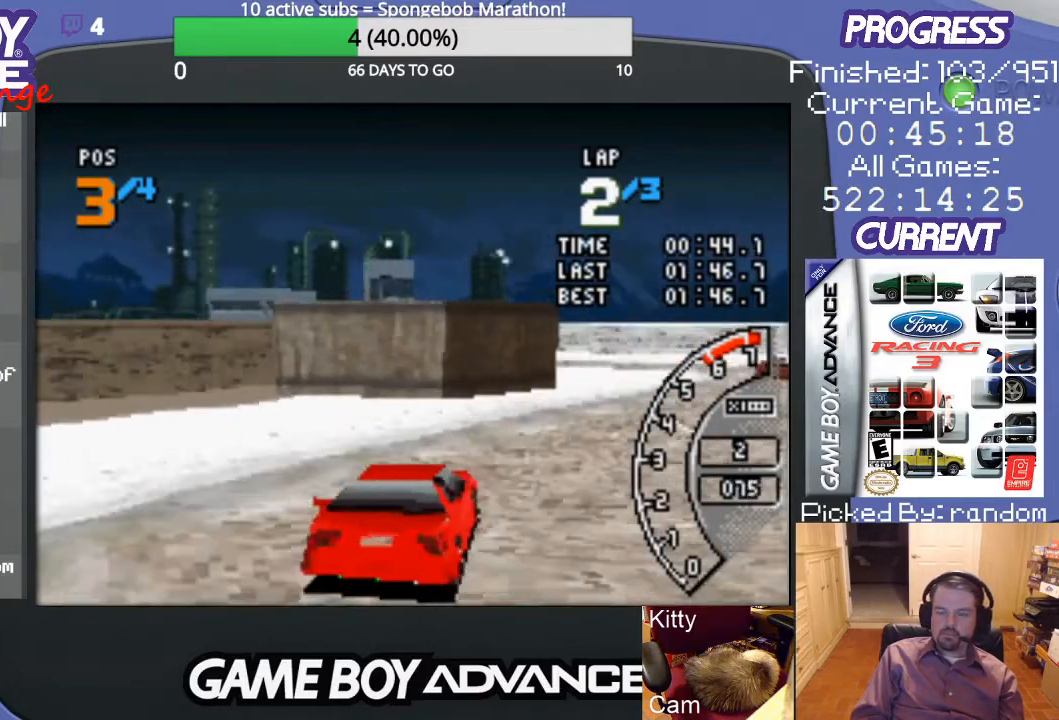
{"buttons": ["A"], "events": [[300, "DPAD_RIGHT", "up"]]}
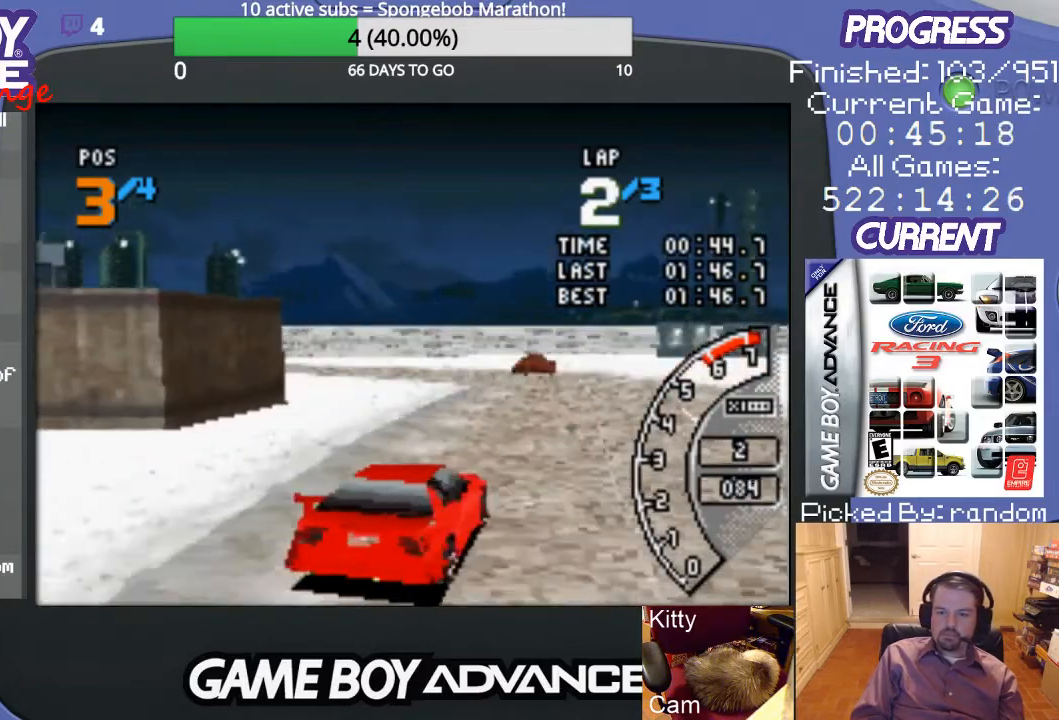
{"buttons": ["A"], "events": []}
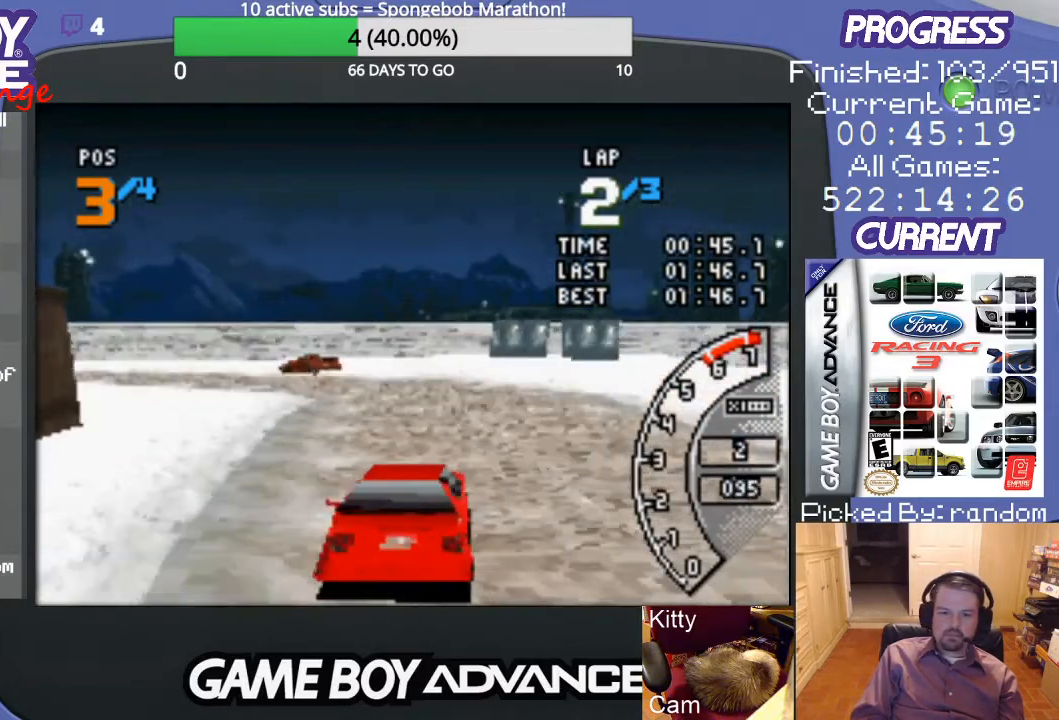
{"buttons": ["DPAD_UP", "DPAD_LEFT"], "events": [[67, "DPAD_LEFT", "down"], [367, "A", "up"], [367, "DPAD_UP", "down"]]}
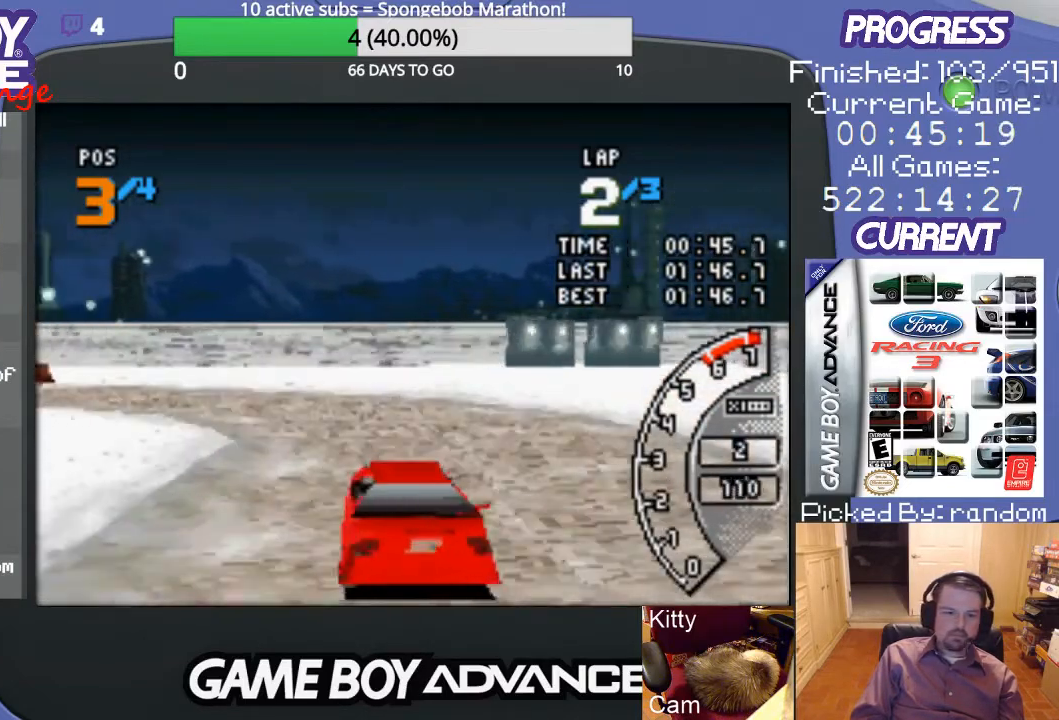
{"buttons": ["A", "DPAD_UP", "DPAD_LEFT"], "events": [[233, "A", "down"]]}
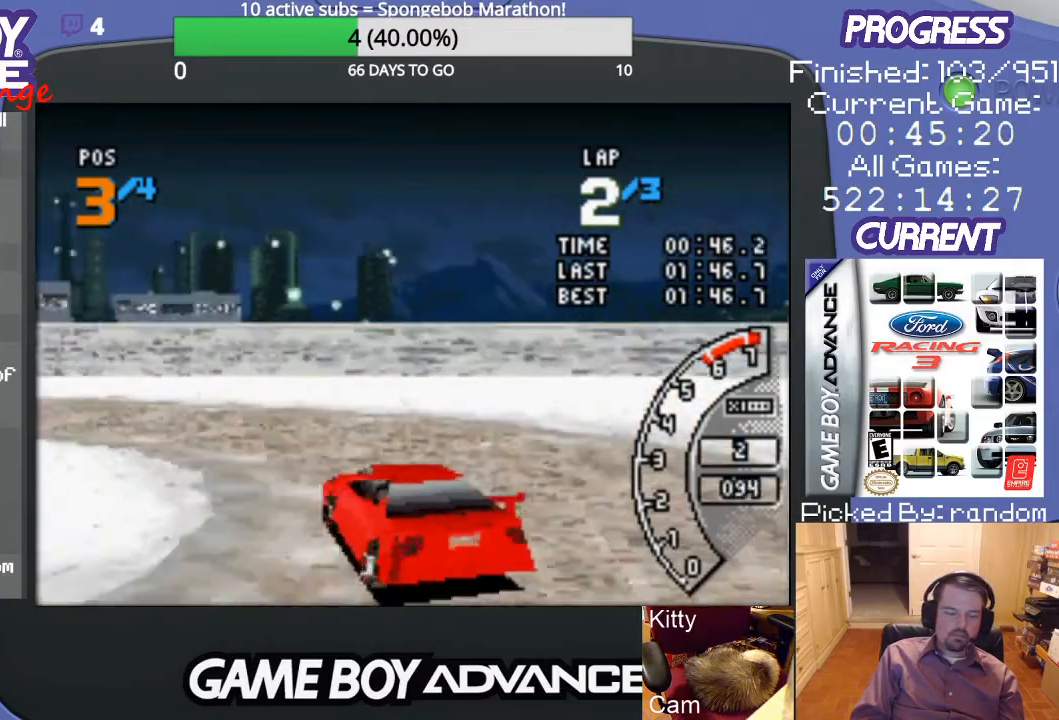
{"buttons": ["A", "DPAD_UP", "DPAD_LEFT"], "events": [[133, "A", "up"], [267, "A", "down"]]}
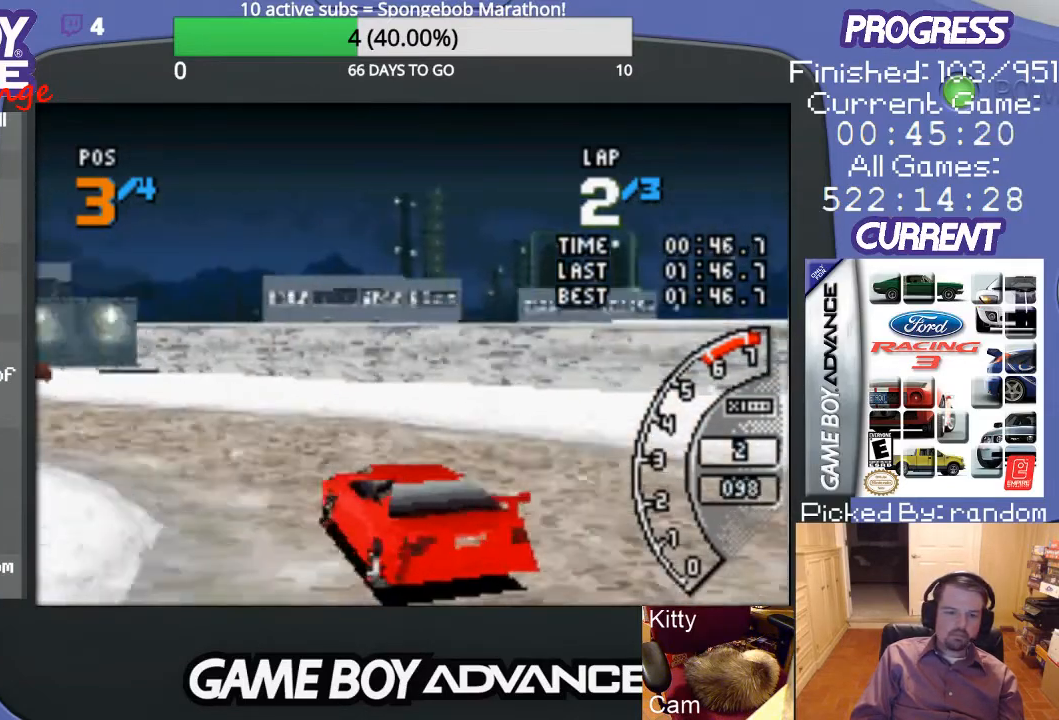
{"buttons": ["A", "DPAD_LEFT"], "events": [[167, "DPAD_UP", "up"]]}
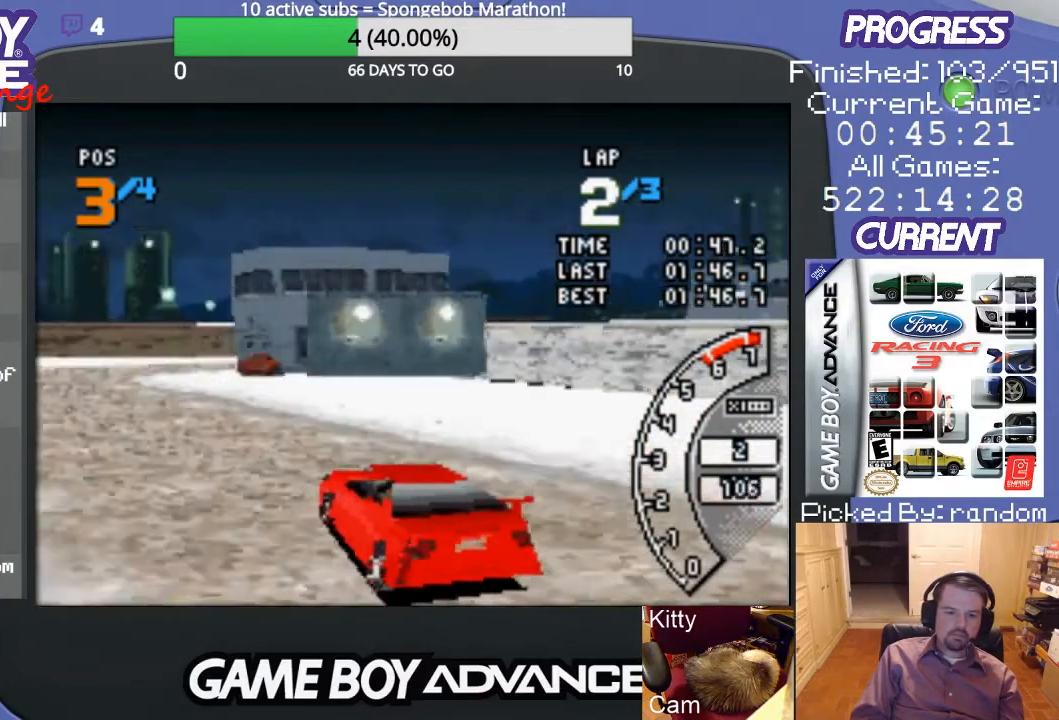
{"buttons": ["A", "DPAD_RIGHT"], "events": [[233, "DPAD_LEFT", "up"], [400, "DPAD_RIGHT", "down"]]}
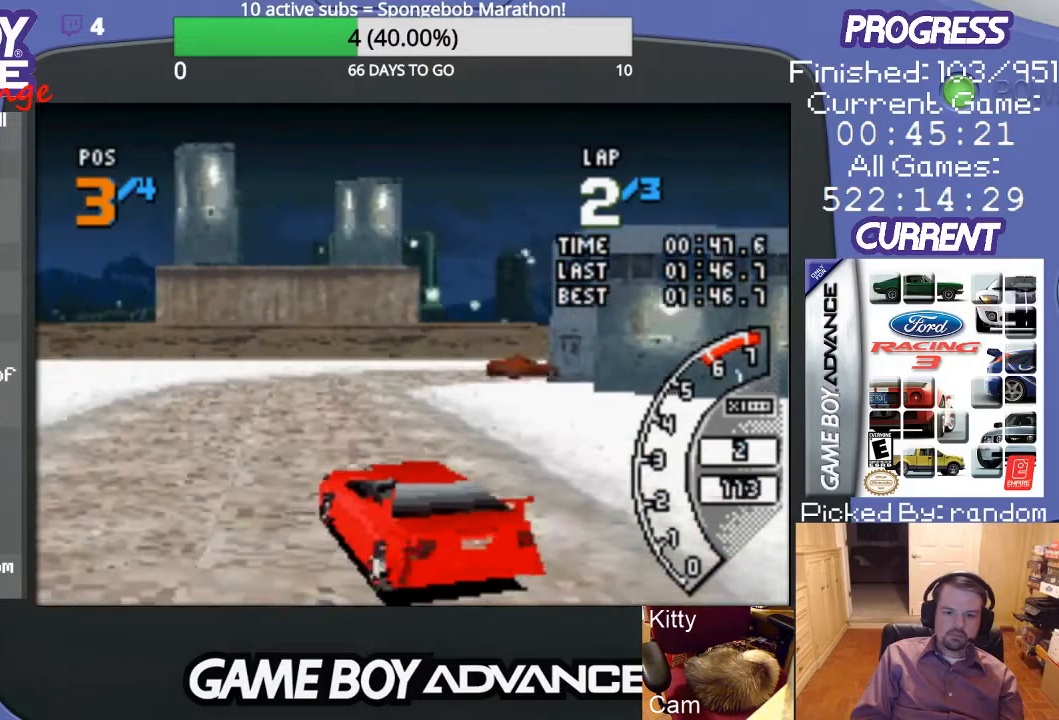
{"buttons": ["A", "DPAD_RIGHT"], "events": [[133, "DPAD_RIGHT", "up"], [267, "DPAD_RIGHT", "down"]]}
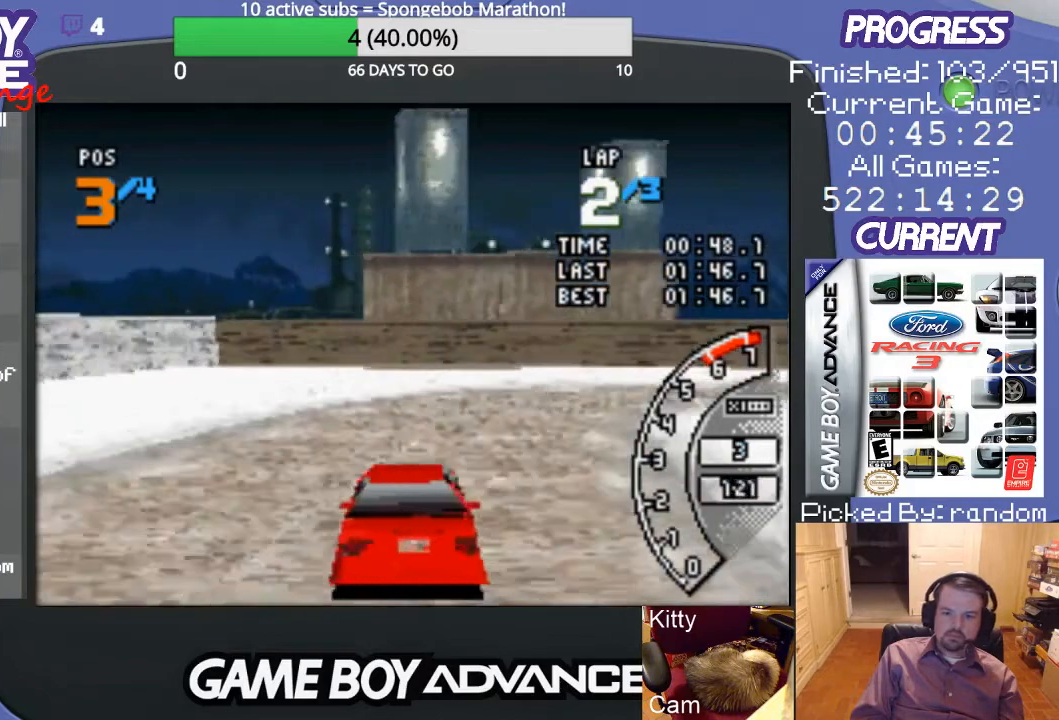
{"buttons": ["DPAD_RIGHT"], "events": [[167, "A", "up"]]}
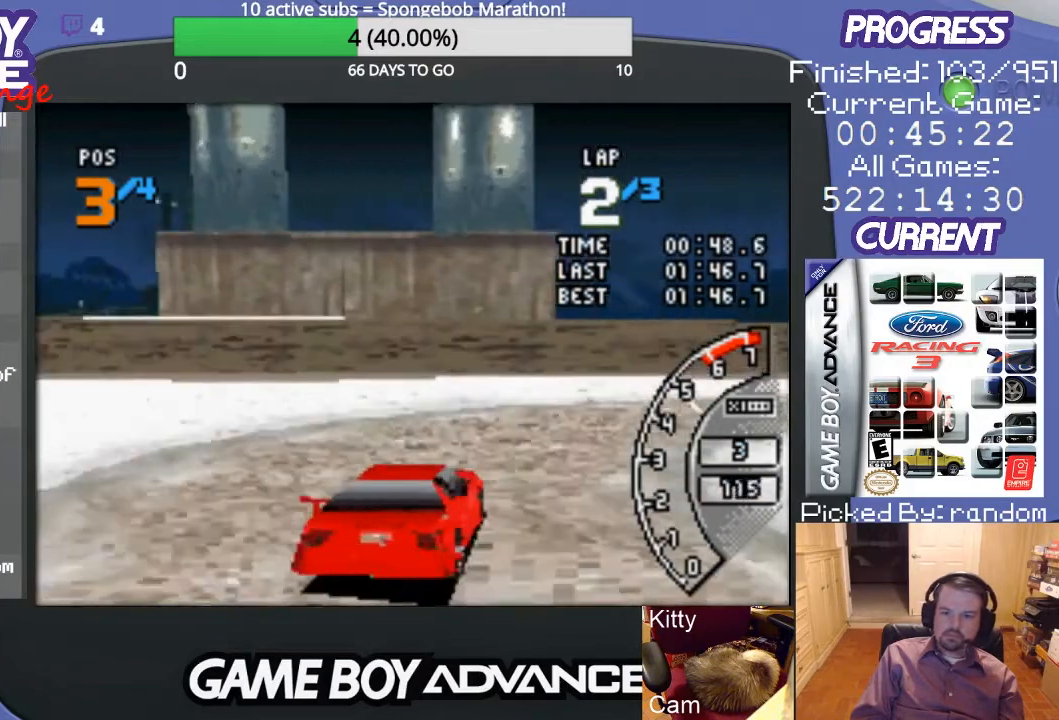
{"buttons": ["DPAD_RIGHT"], "events": [[33, "A", "down"], [133, "A", "up"], [400, "A", "down"], [500, "A", "up"]]}
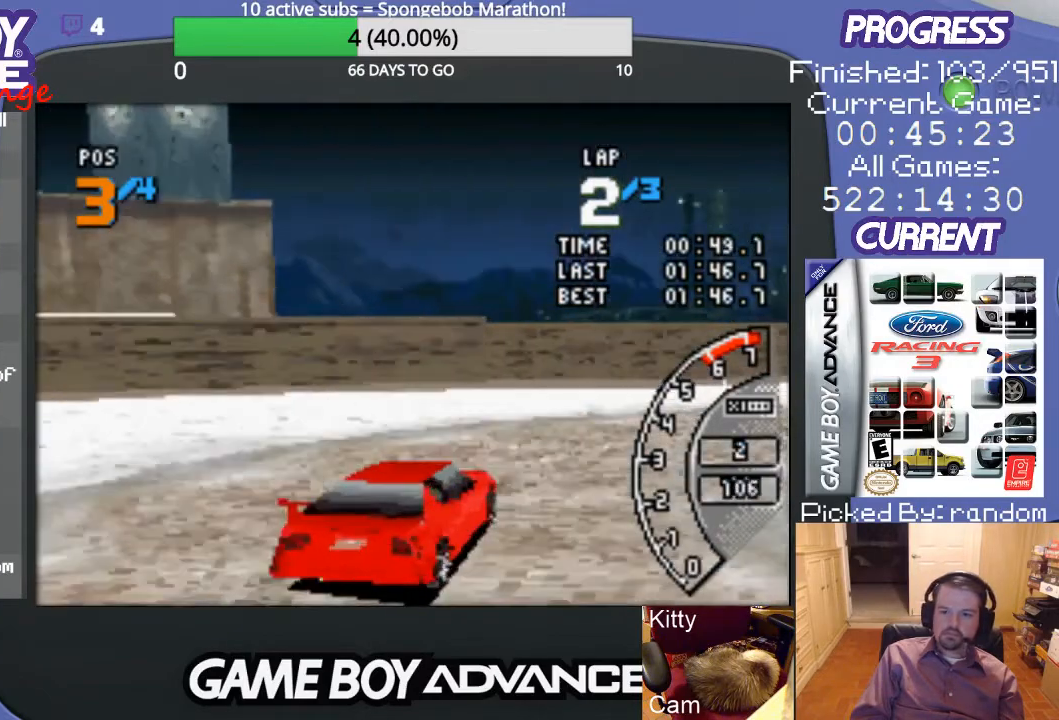
{"buttons": ["A", "DPAD_RIGHT"], "events": [[100, "A", "down"], [167, "A", "up"], [267, "A", "down"], [367, "A", "up"], [467, "A", "down"]]}
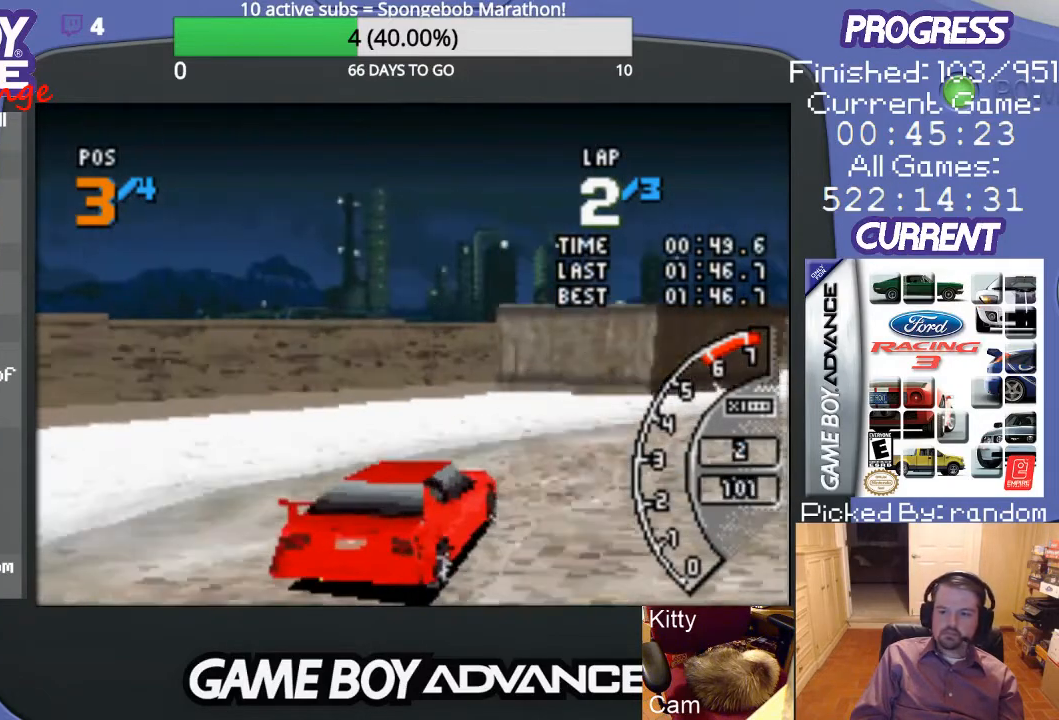
{"buttons": ["A"], "events": [[267, "DPAD_RIGHT", "up"]]}
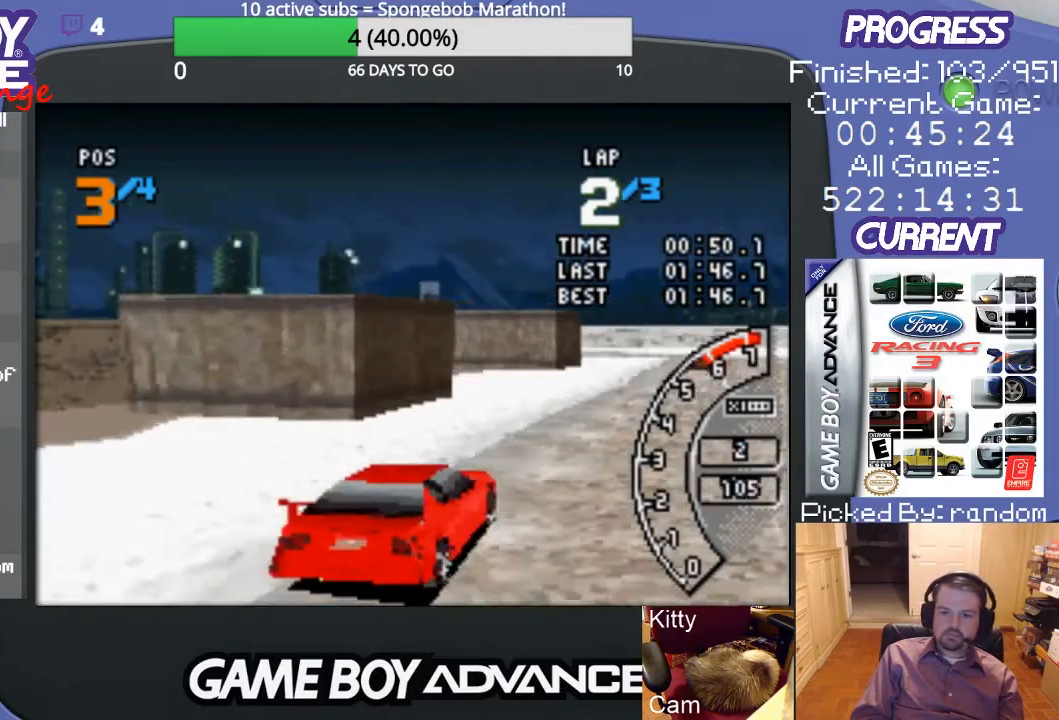
{"buttons": ["A"], "events": [[33, "DPAD_RIGHT", "down"], [267, "DPAD_RIGHT", "up"]]}
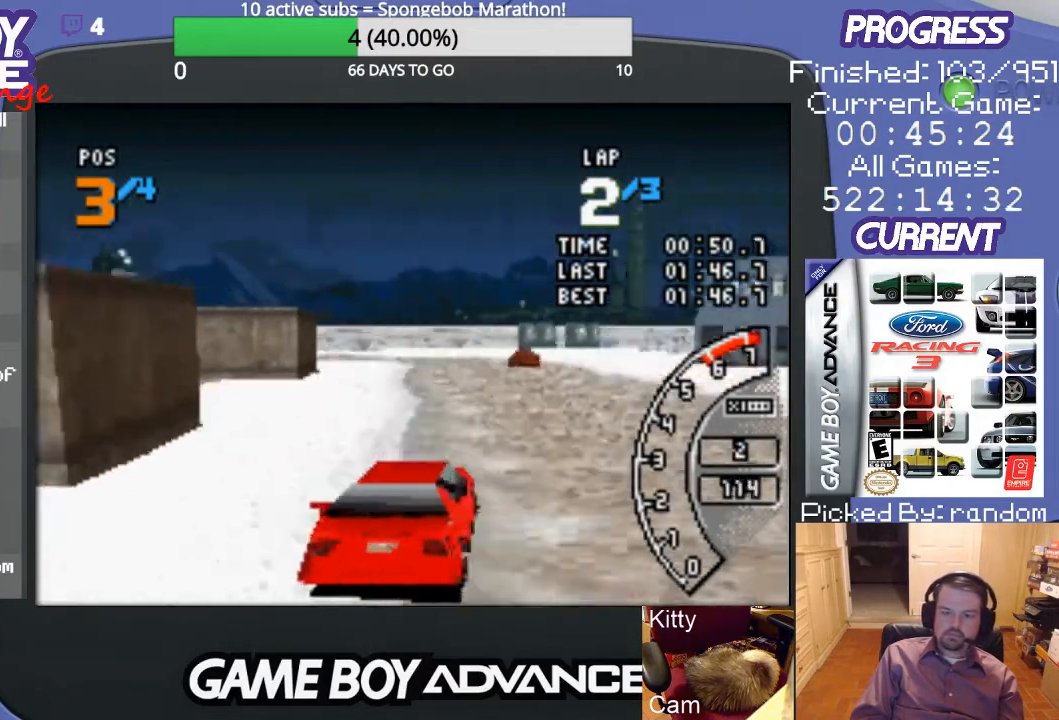
{"buttons": ["A"], "events": []}
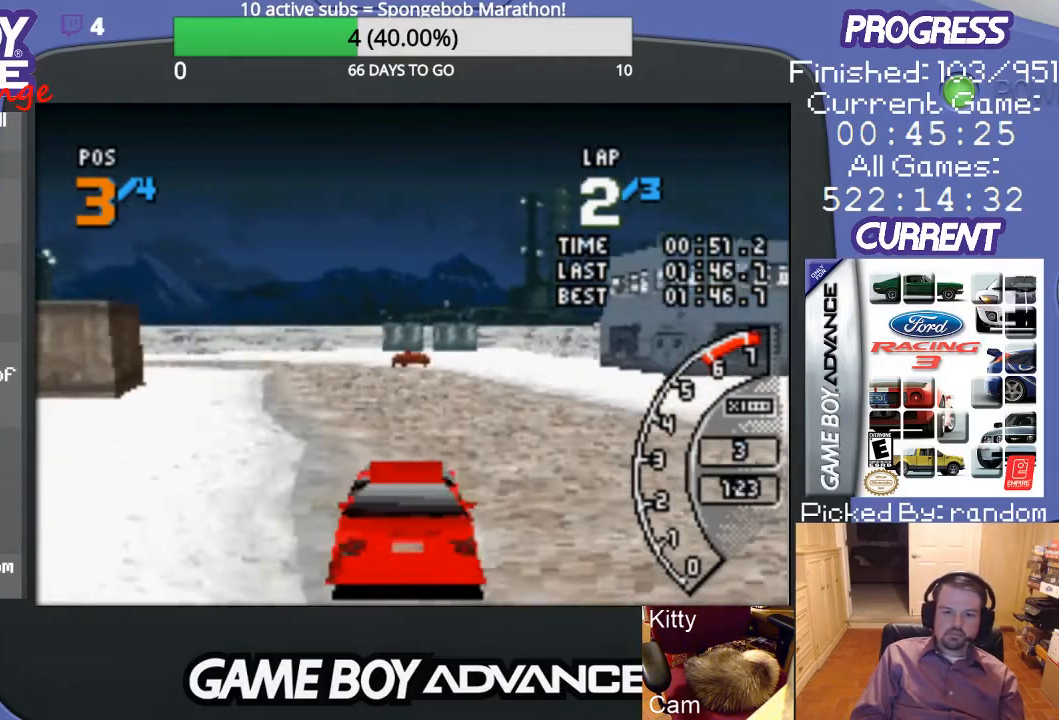
{"buttons": ["A", "DPAD_LEFT"], "events": [[400, "DPAD_LEFT", "down"]]}
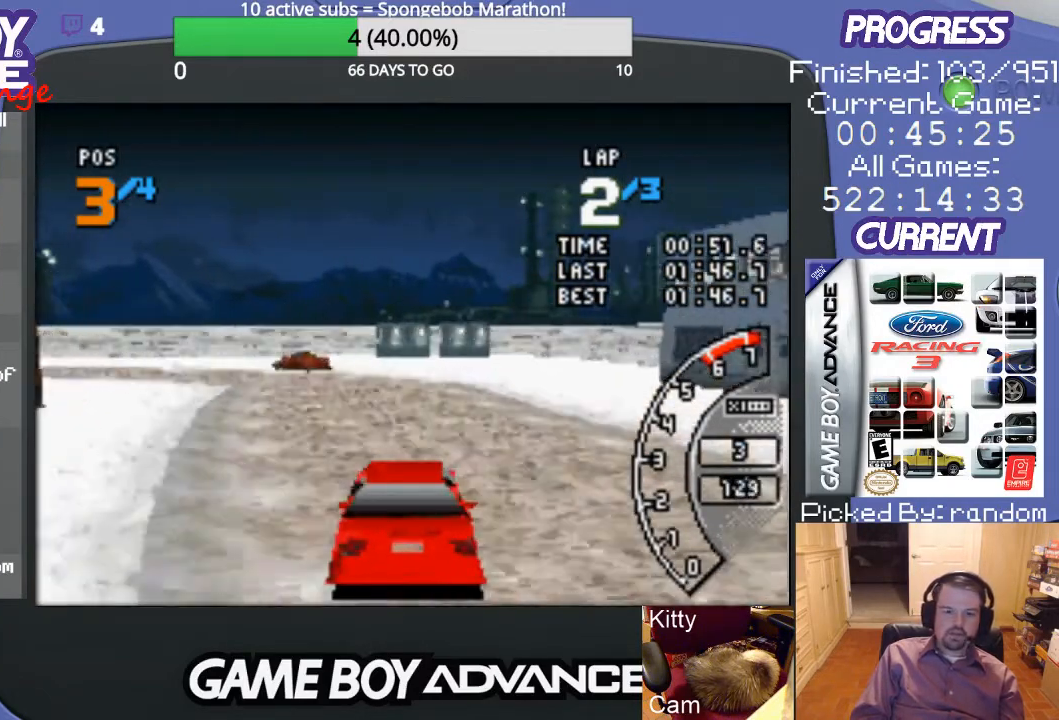
{"buttons": ["DPAD_LEFT"], "events": [[400, "A", "up"]]}
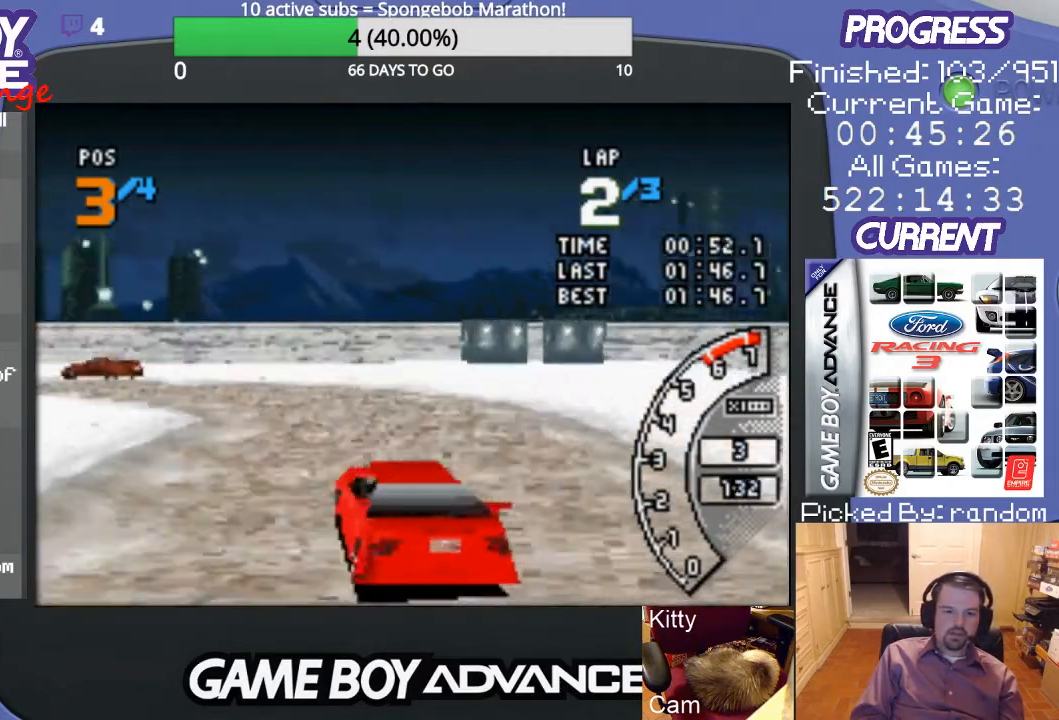
{"buttons": ["A", "DPAD_UP", "DPAD_LEFT"], "events": [[100, "A", "down"], [233, "A", "up"], [233, "DPAD_UP", "down"], [267, "A", "down"]]}
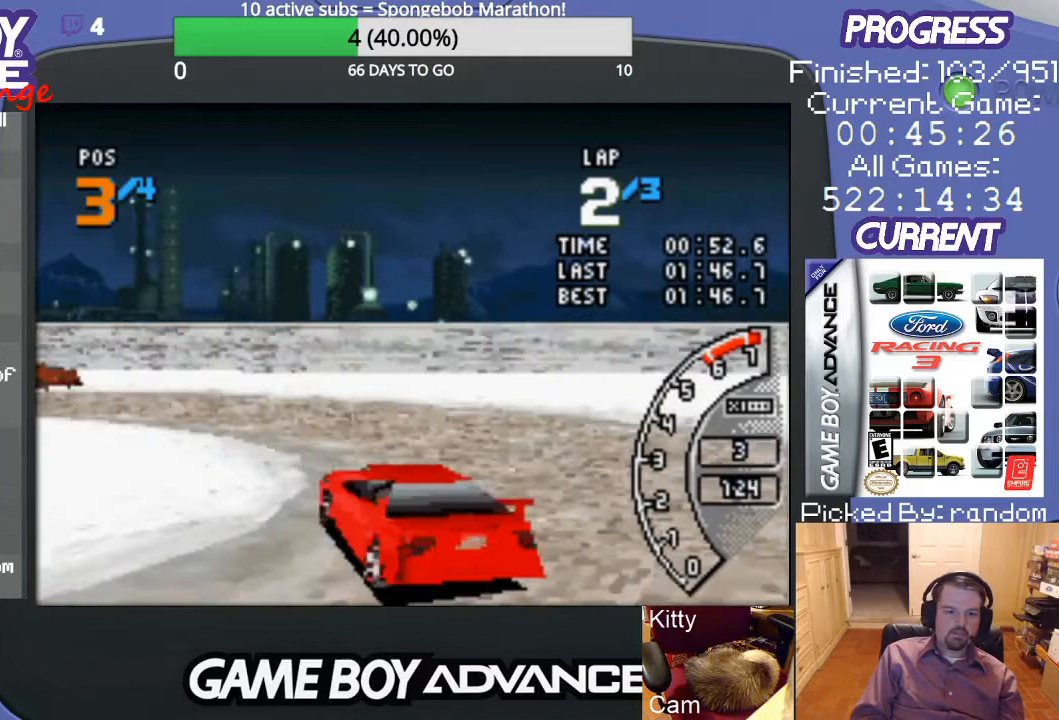
{"buttons": ["A", "DPAD_UP", "DPAD_LEFT"], "events": []}
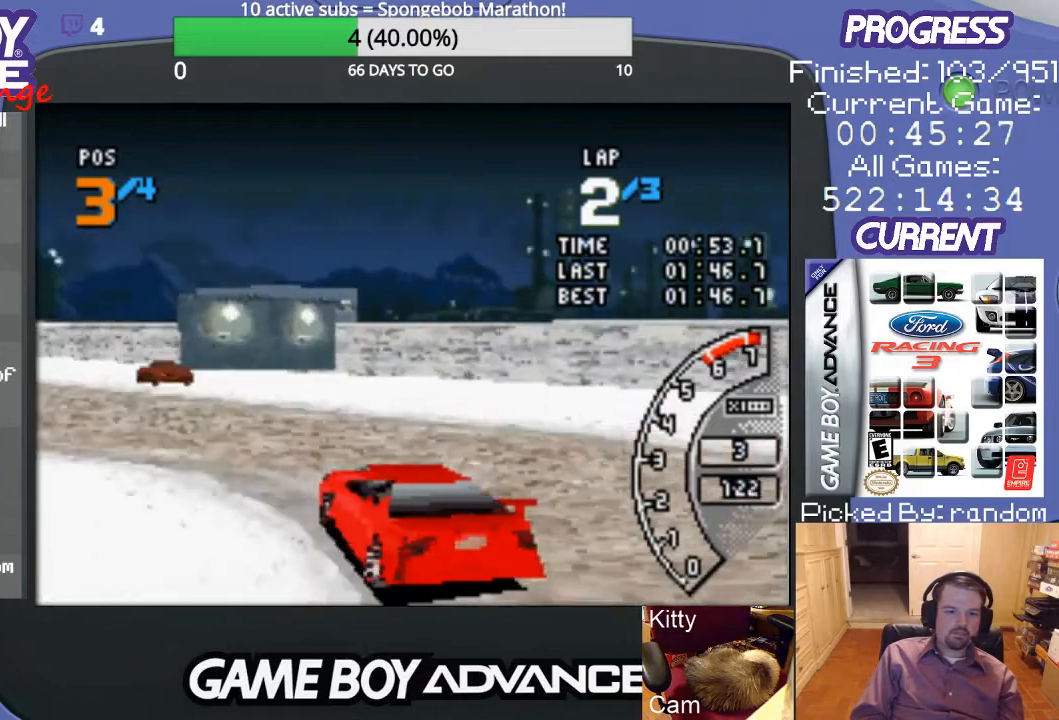
{"buttons": ["A"], "events": [[100, "DPAD_UP", "up"], [333, "DPAD_LEFT", "up"]]}
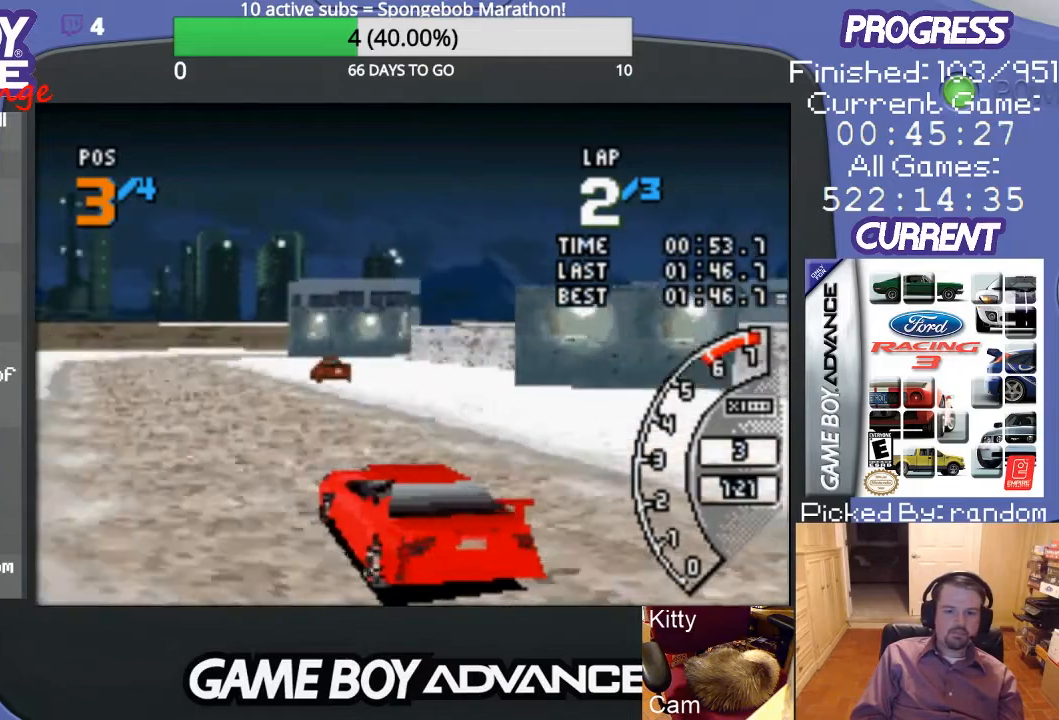
{"buttons": ["A"], "events": []}
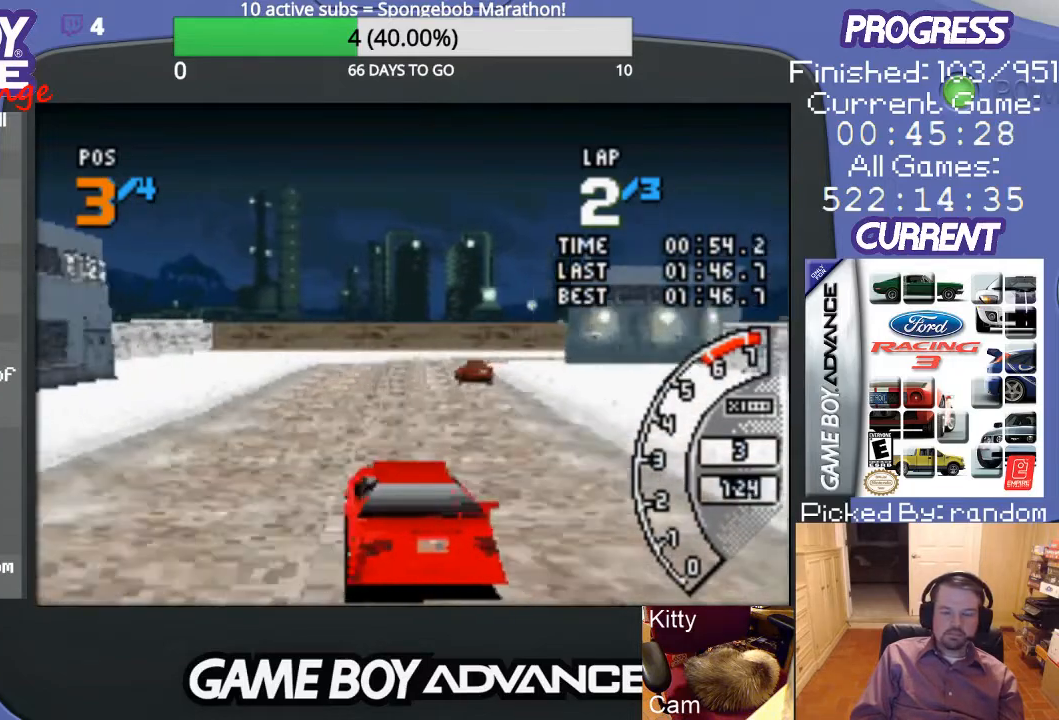
{"buttons": ["A", "DPAD_RIGHT"], "events": [[433, "DPAD_RIGHT", "down"]]}
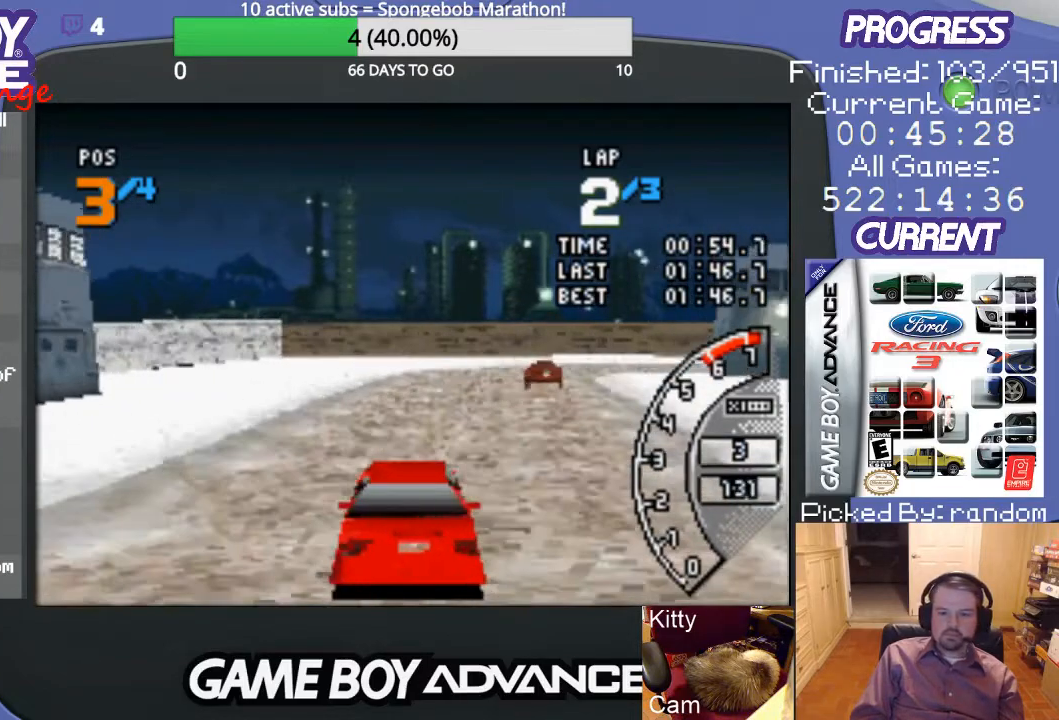
{"buttons": ["A", "DPAD_RIGHT"], "events": [[67, "DPAD_RIGHT", "up"], [200, "DPAD_RIGHT", "down"]]}
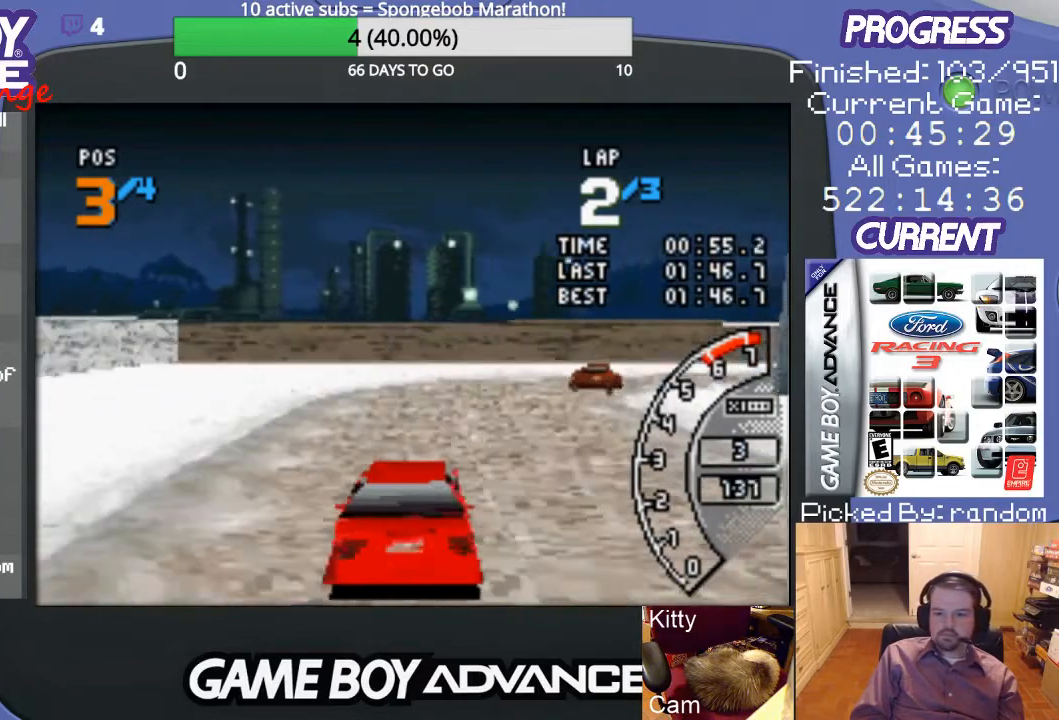
{"buttons": ["DPAD_UP", "DPAD_RIGHT"], "events": [[133, "DPAD_RIGHT", "up"], [167, "DPAD_RIGHT", "down"], [267, "DPAD_UP", "down"], [300, "A", "up"]]}
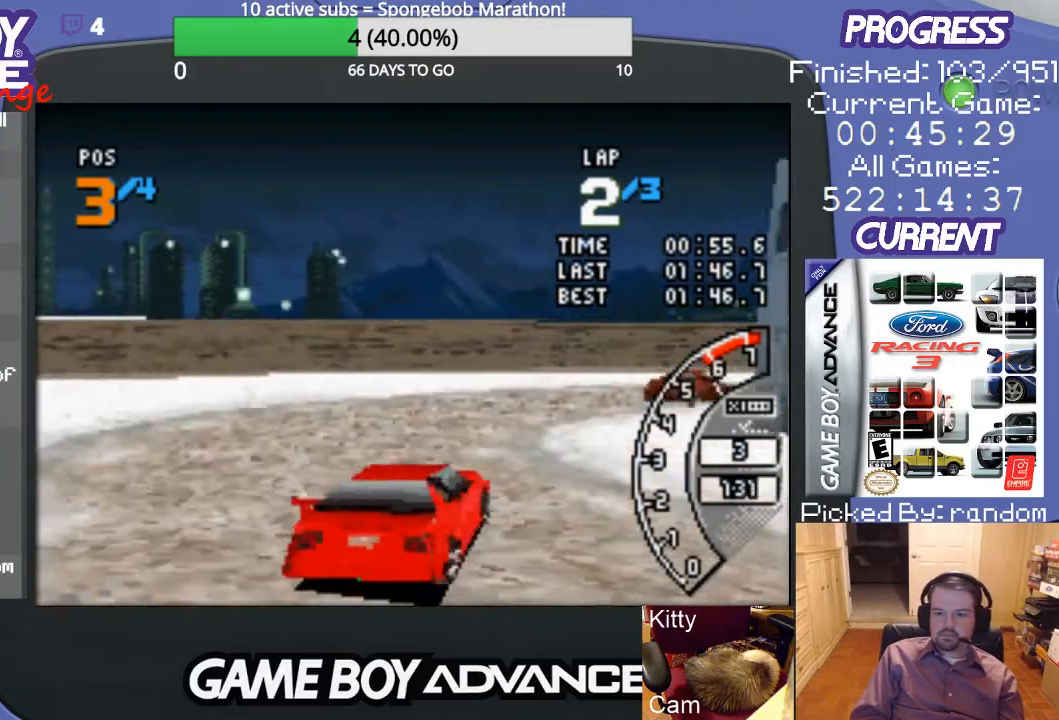
{"buttons": ["A", "DPAD_UP", "DPAD_RIGHT"], "events": [[200, "A", "down"], [333, "A", "up"], [367, "A", "down"]]}